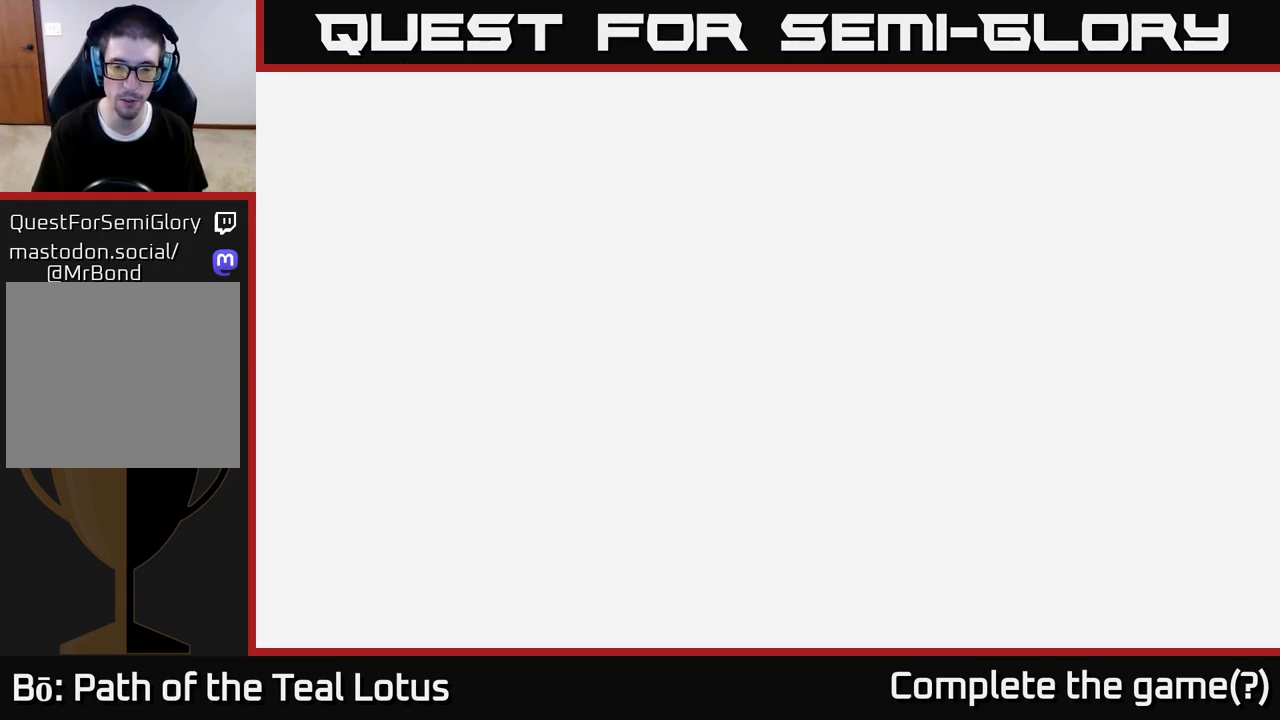
Gameplay with a controller (Xbox layout); each line is a JSON object with the inputs held at the frame after it. "events" lists button and stick changes between this image and that frame as [ms after this image, input, new state], when the widget could be followed in between.
{"buttons": ["A"], "left_stick": "center", "right_stick": "center", "events": [[400, "A", "down"]]}
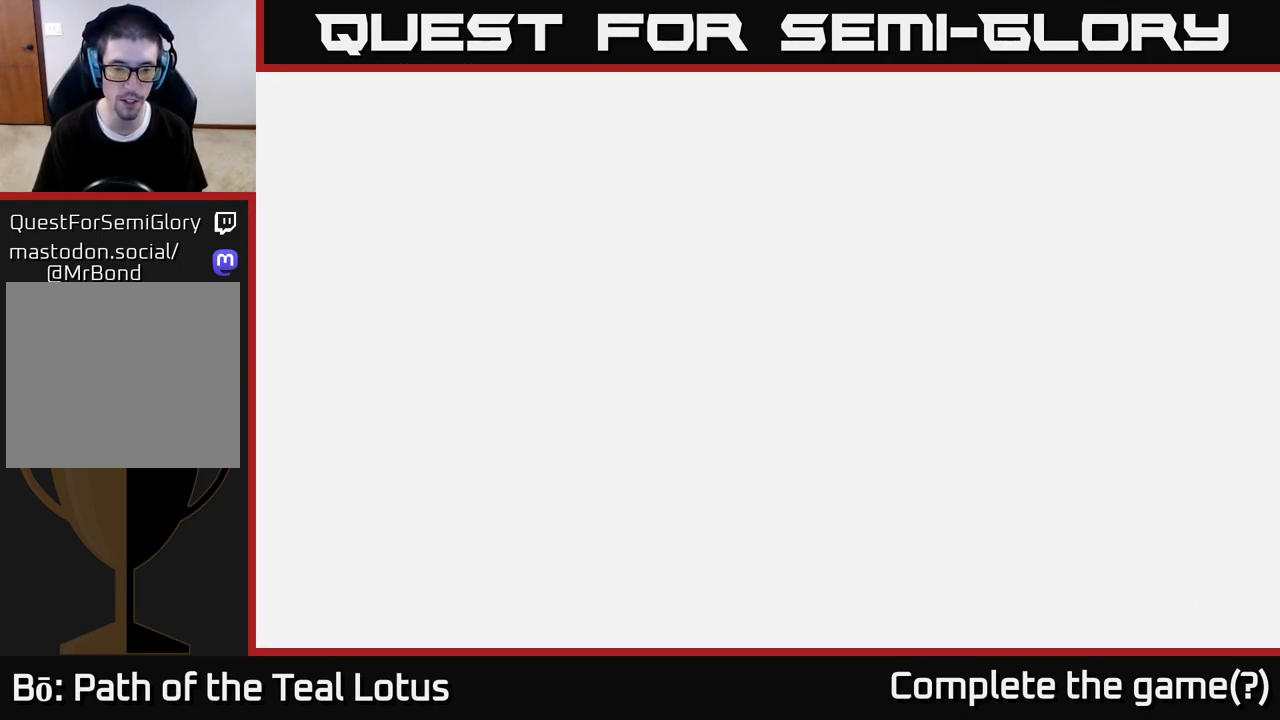
{"buttons": [], "left_stick": "up-right", "right_stick": "center", "events": [[33, "A", "up"], [117, "A", "down"], [233, "A", "up"], [500, "left_stick", "up-right"]]}
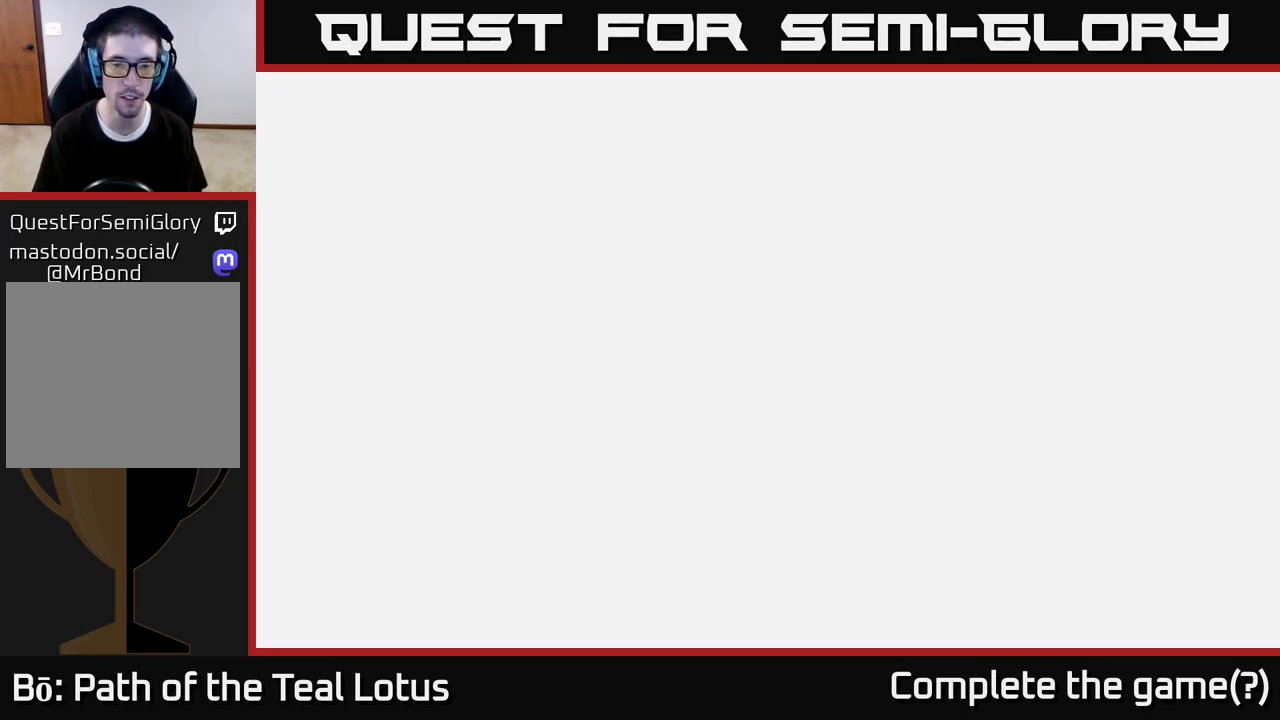
{"buttons": [], "left_stick": "center", "right_stick": "center", "events": [[17, "left_stick", "right"], [317, "left_stick", "center"]]}
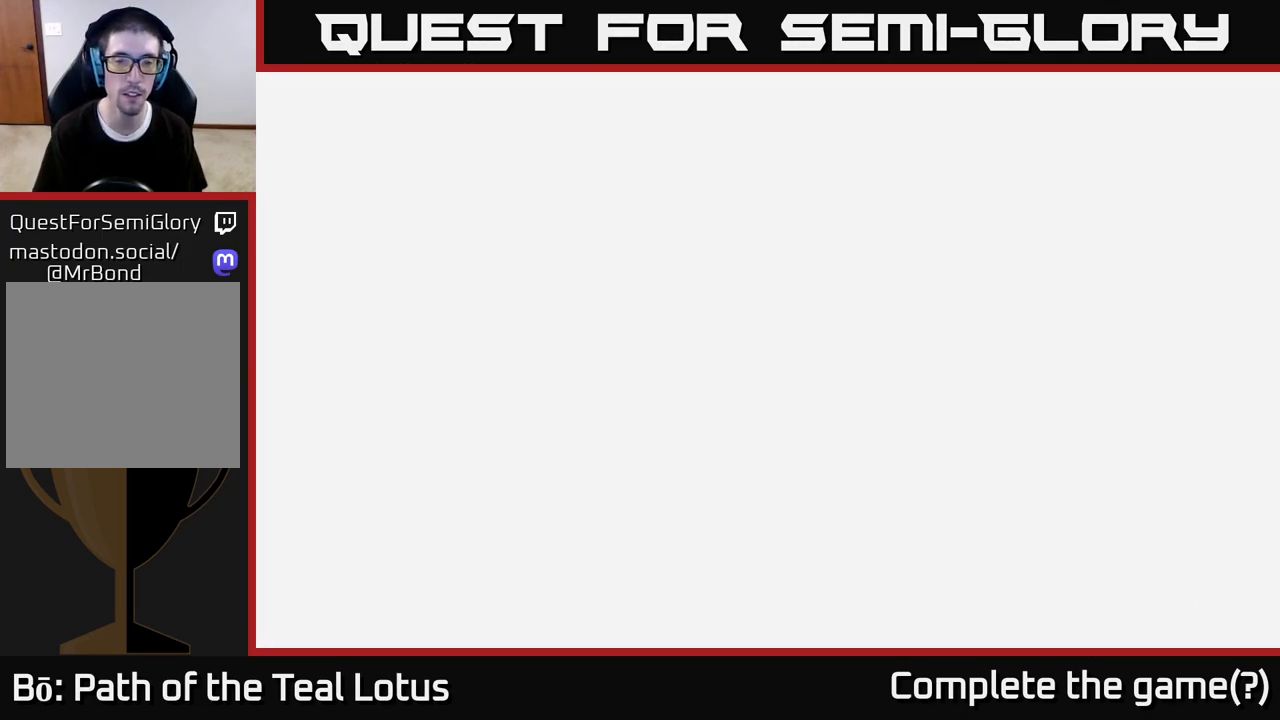
{"buttons": [], "left_stick": "center", "right_stick": "center", "events": []}
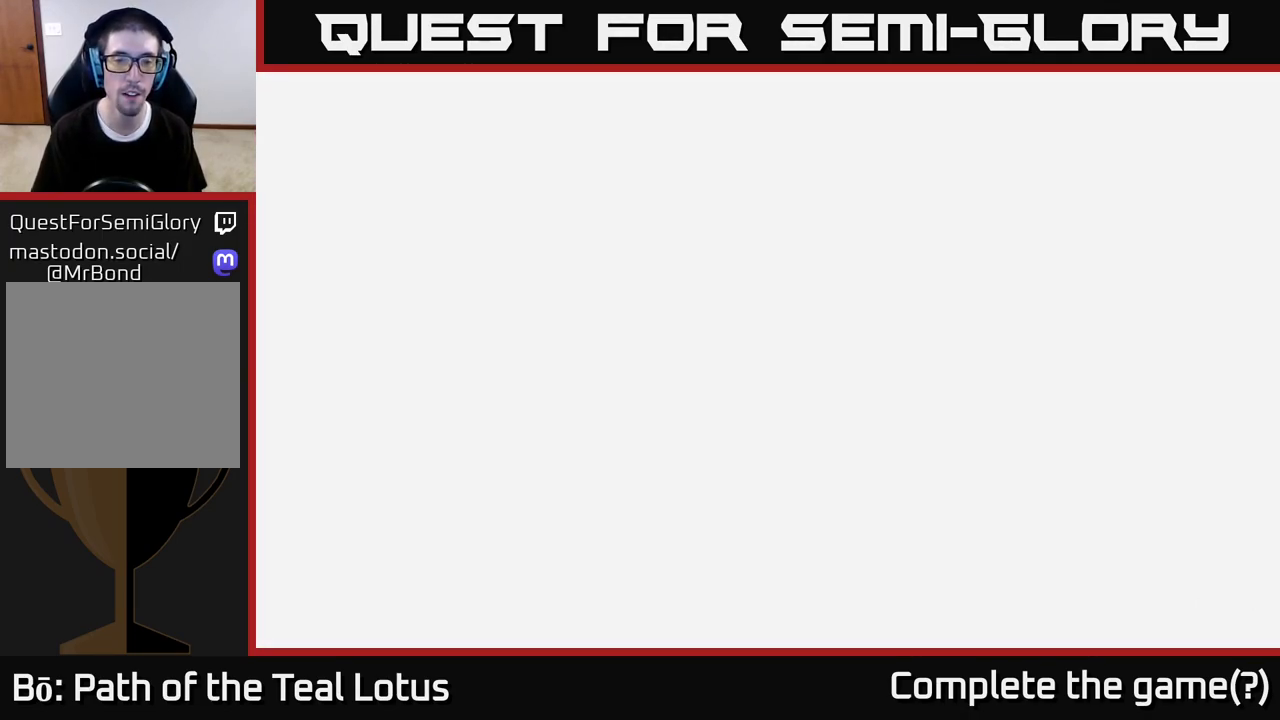
{"buttons": [], "left_stick": "center", "right_stick": "center", "events": []}
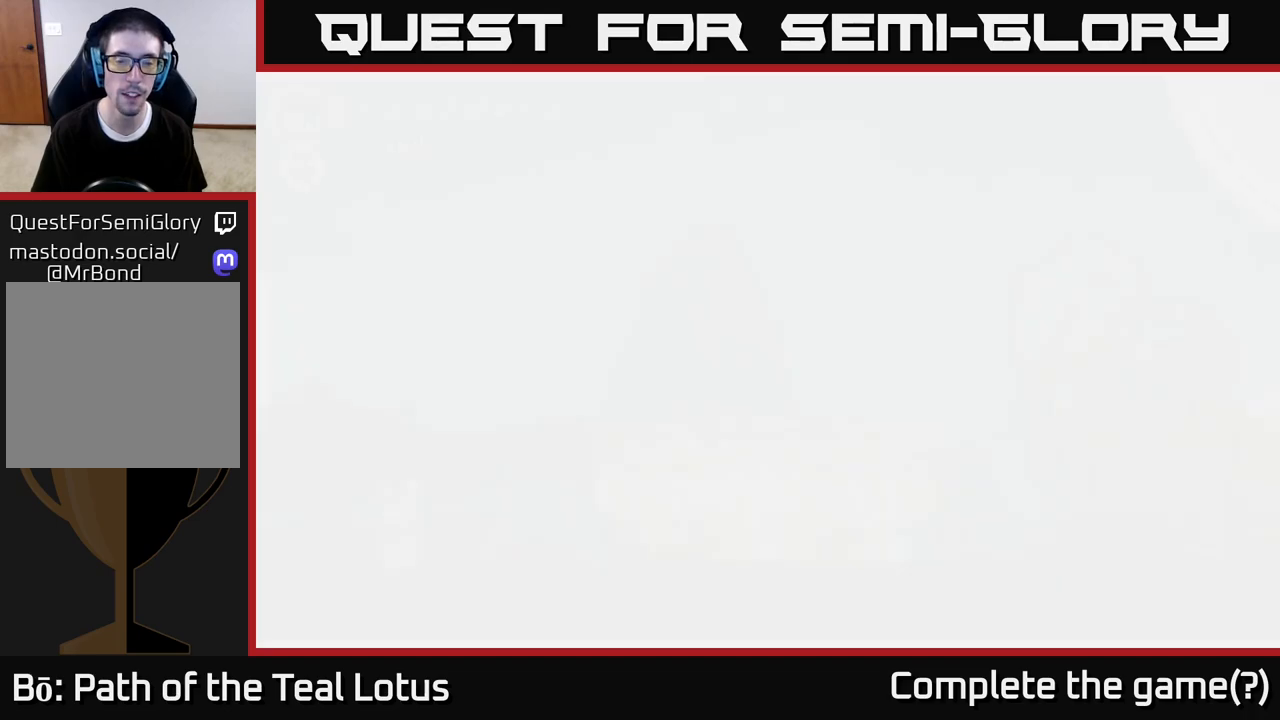
{"buttons": [], "left_stick": "center", "right_stick": "center", "events": []}
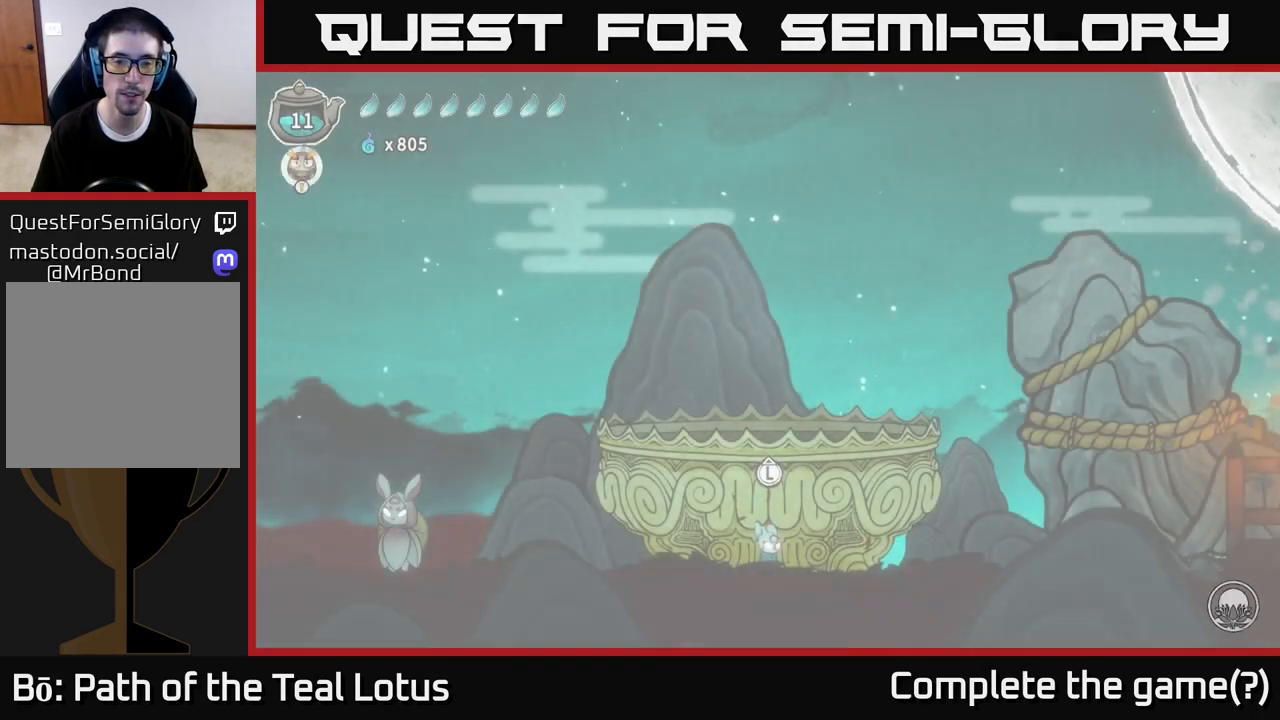
{"buttons": [], "left_stick": "center", "right_stick": "center", "events": [[167, "SELECT", "down"], [317, "SELECT", "up"]]}
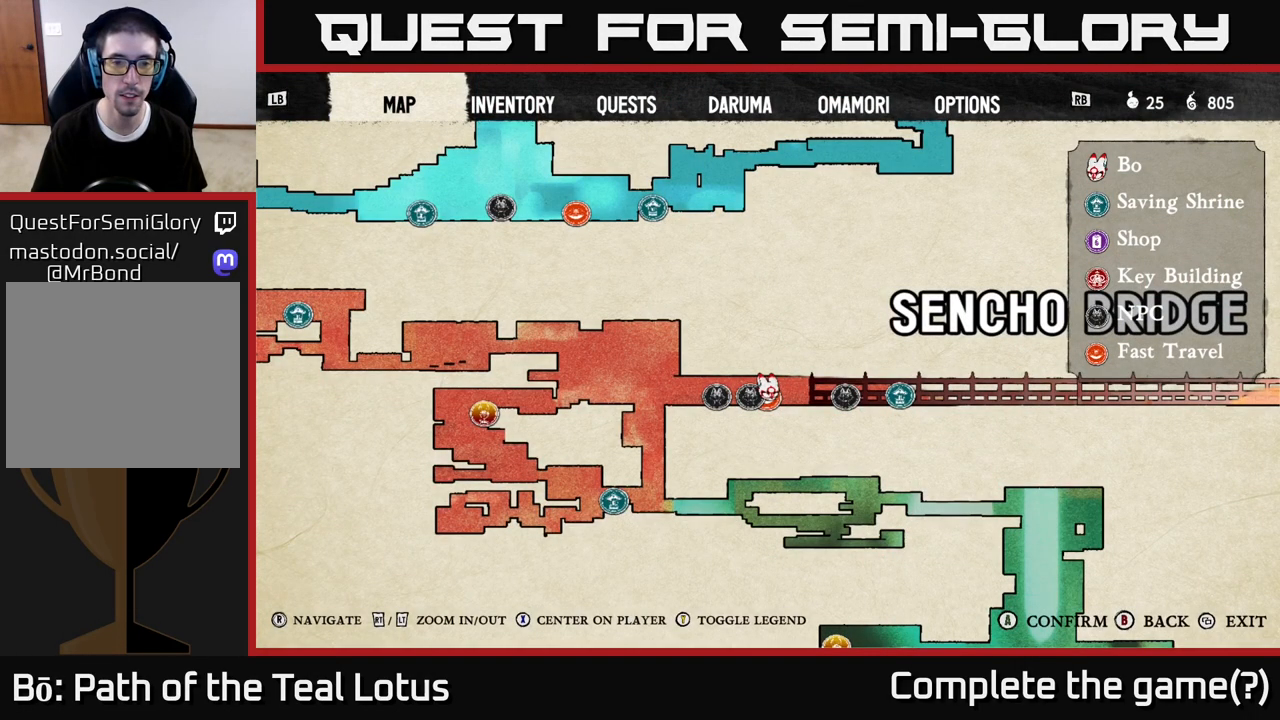
{"buttons": [], "left_stick": "center", "right_stick": "center", "events": []}
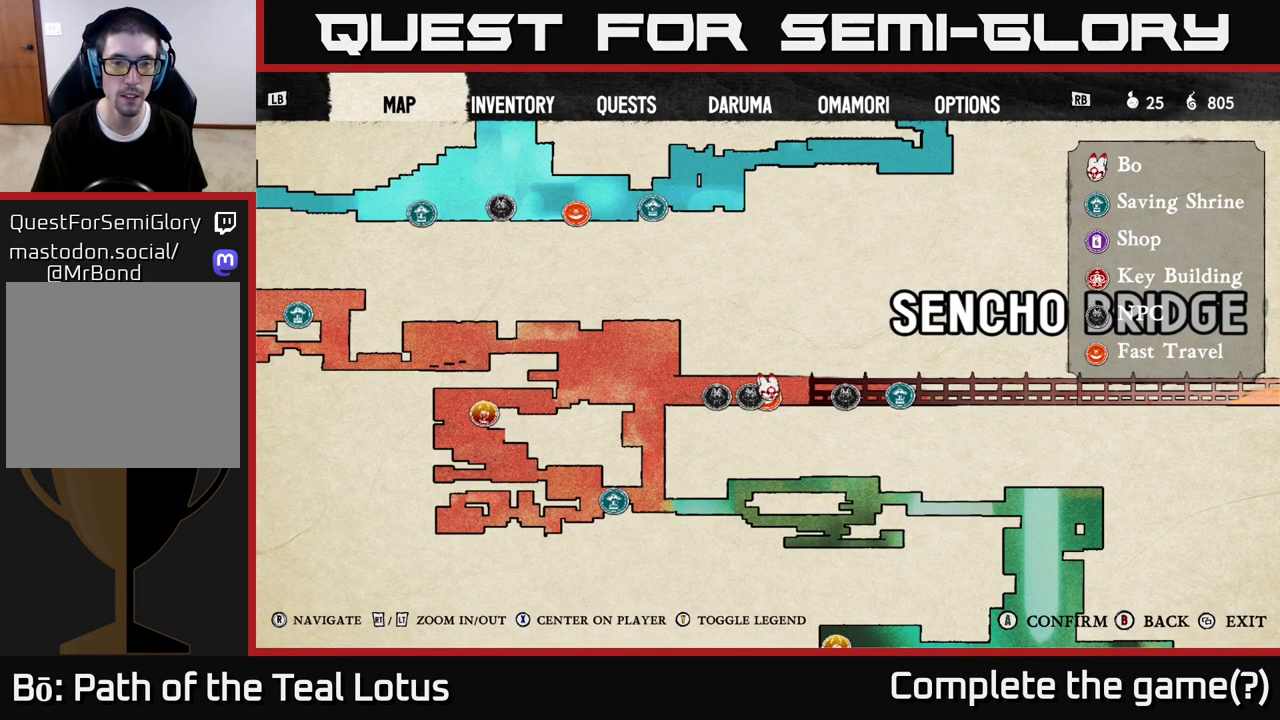
{"buttons": [], "left_stick": "center", "right_stick": "center", "events": [[300, "SELECT", "down"], [383, "SELECT", "up"]]}
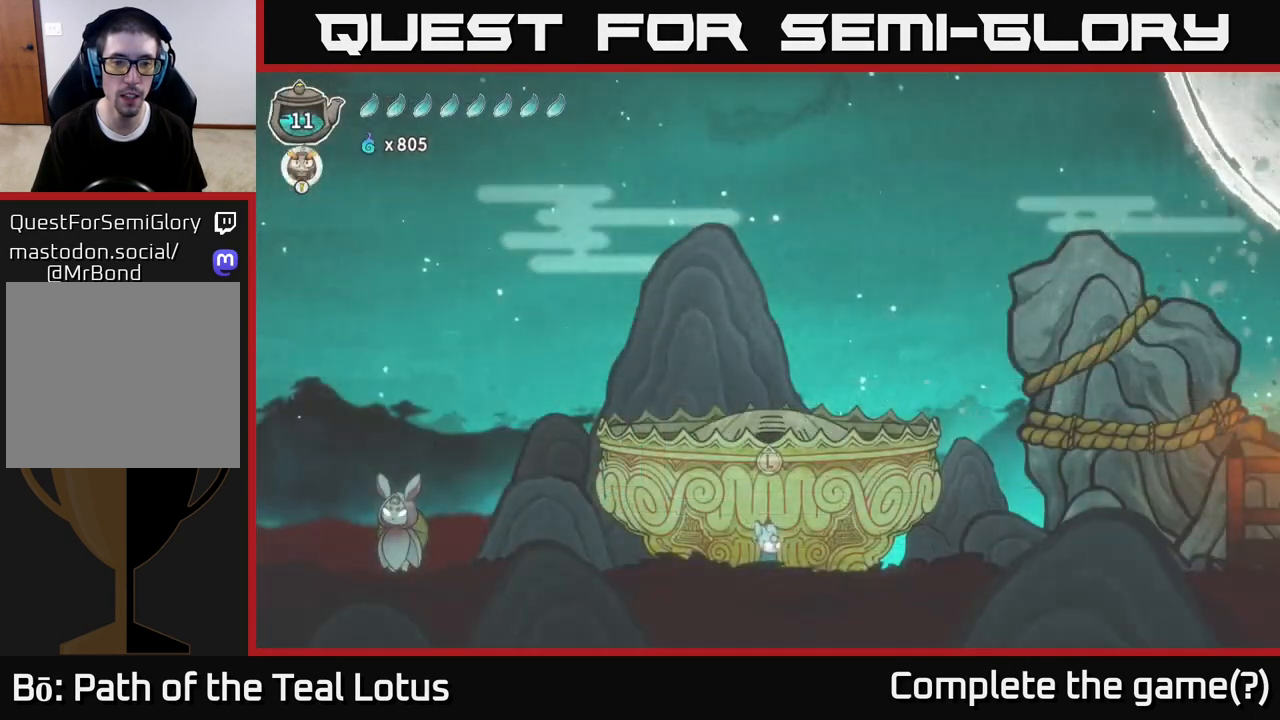
{"buttons": [], "left_stick": "left", "right_stick": "center", "events": [[33, "left_stick", "left"]]}
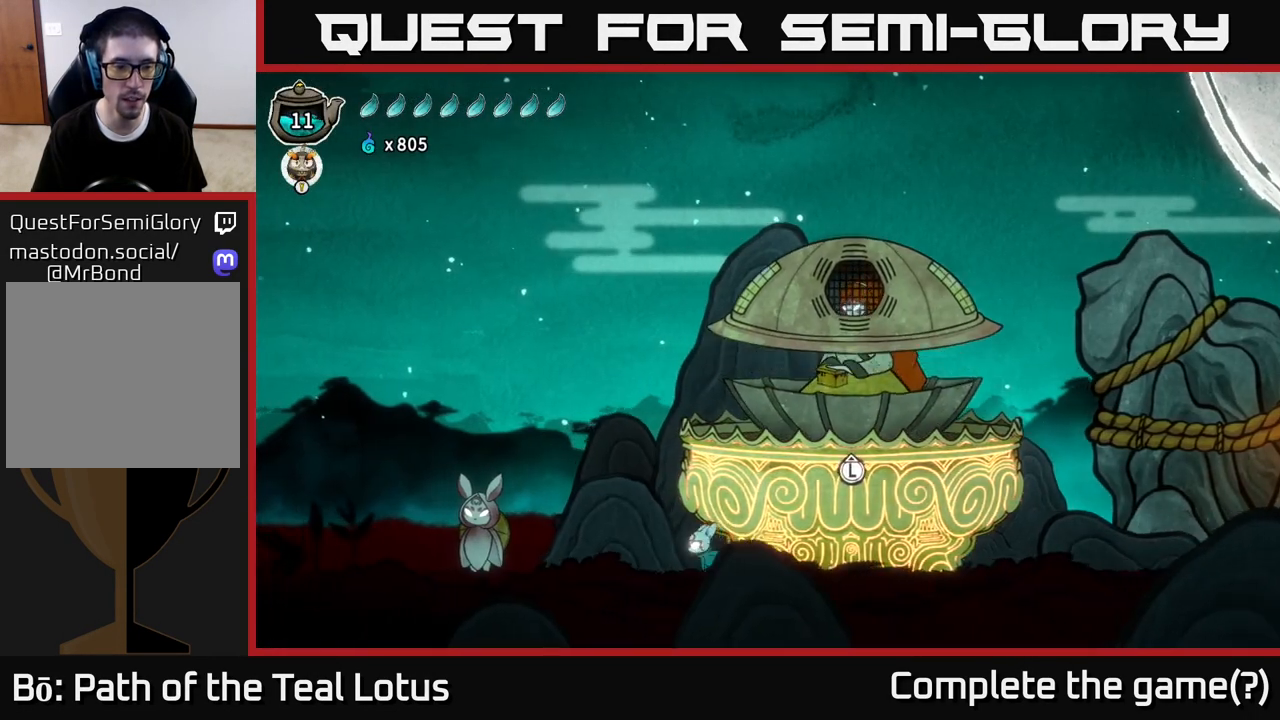
{"buttons": [], "left_stick": "left", "right_stick": "center", "events": []}
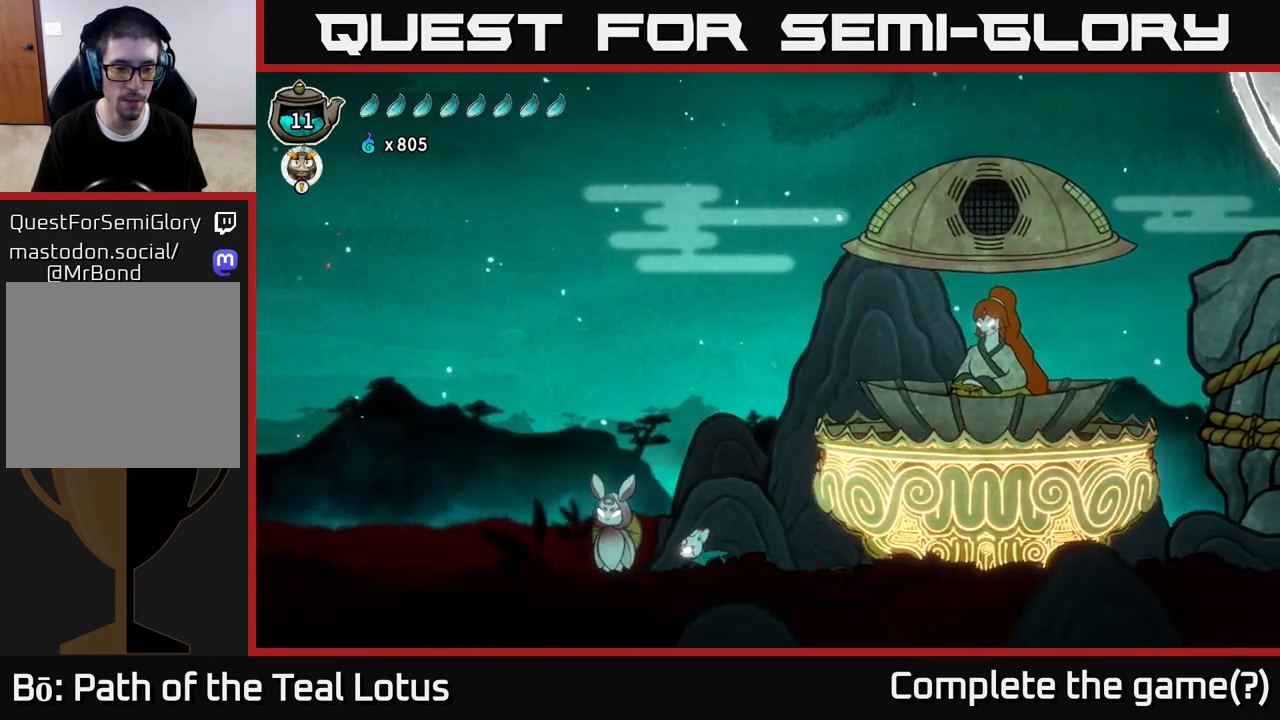
{"buttons": [], "left_stick": "left", "right_stick": "center", "events": [[200, "left_stick", "center"], [467, "left_stick", "left"]]}
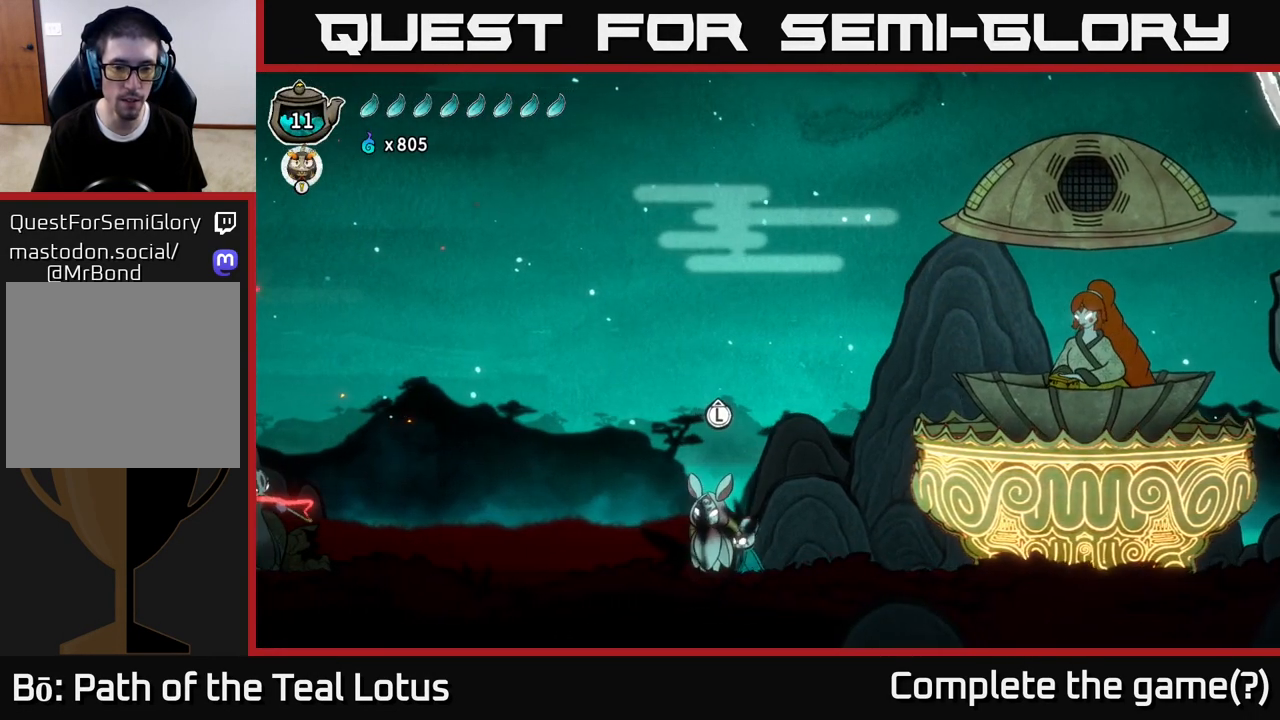
{"buttons": [], "left_stick": "center", "right_stick": "center", "events": [[183, "left_stick", "up-right"], [317, "left_stick", "center"]]}
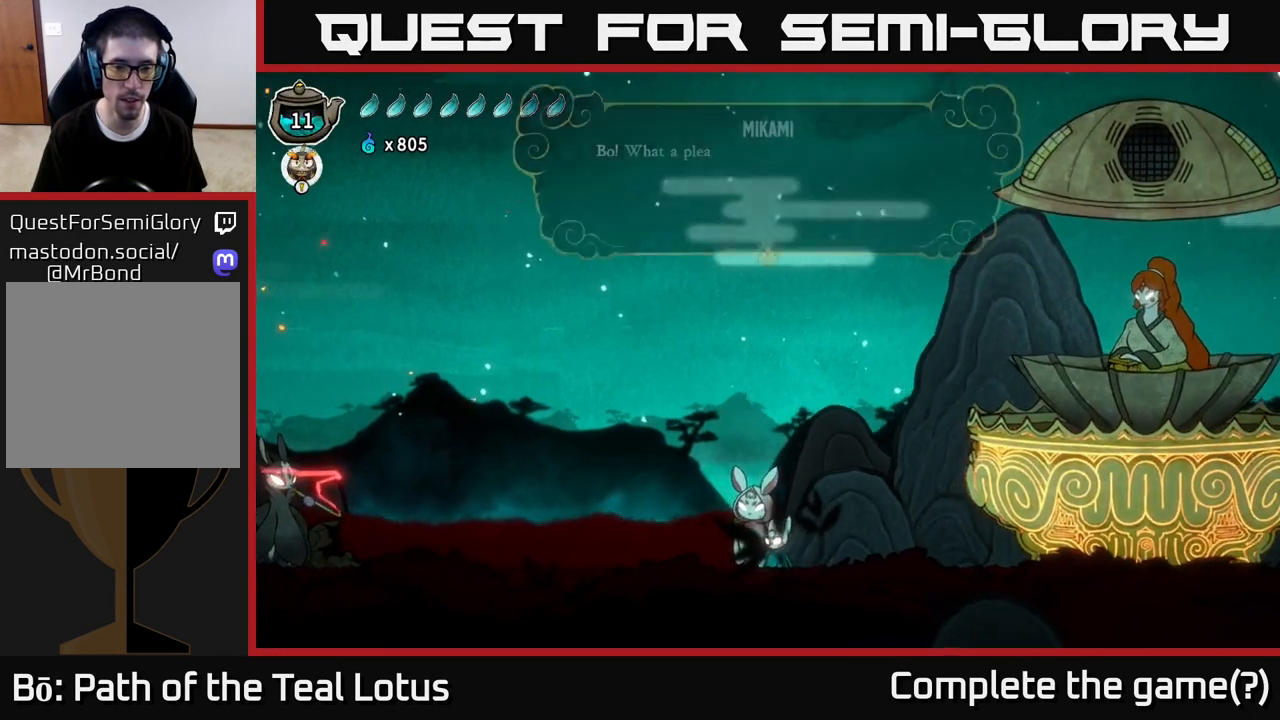
{"buttons": [], "left_stick": "center", "right_stick": "center", "events": []}
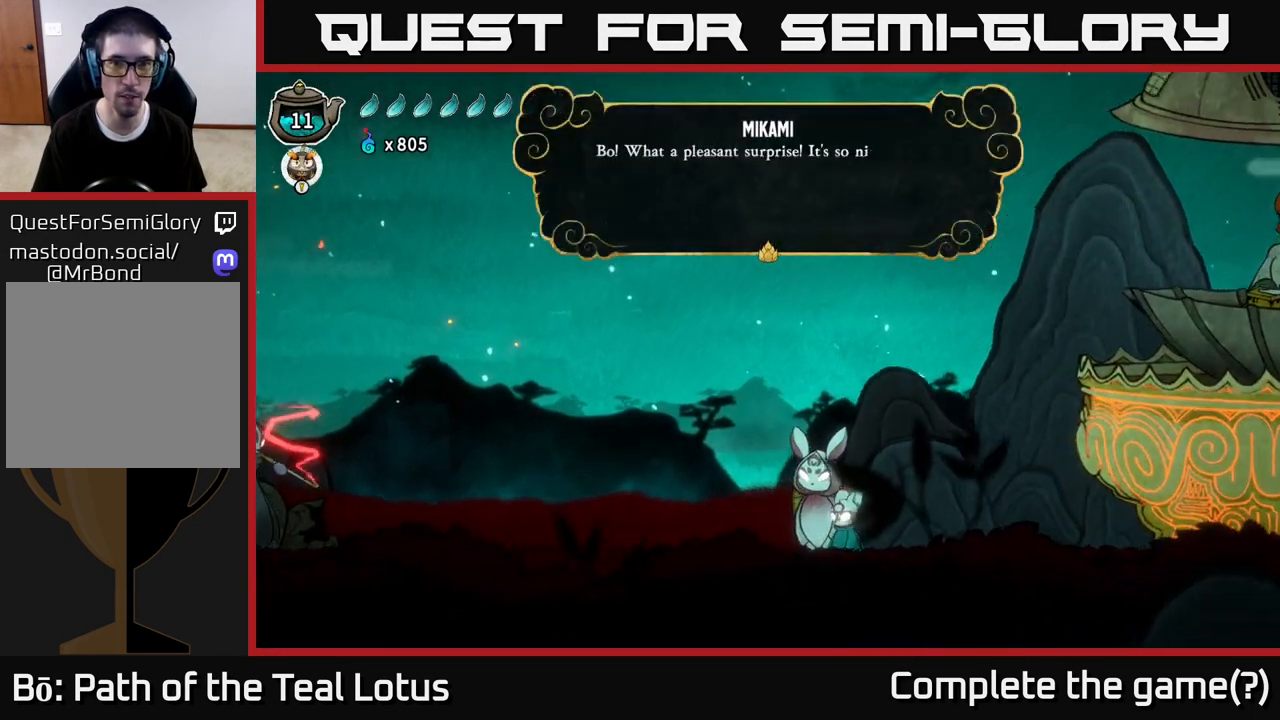
{"buttons": [], "left_stick": "center", "right_stick": "center", "events": []}
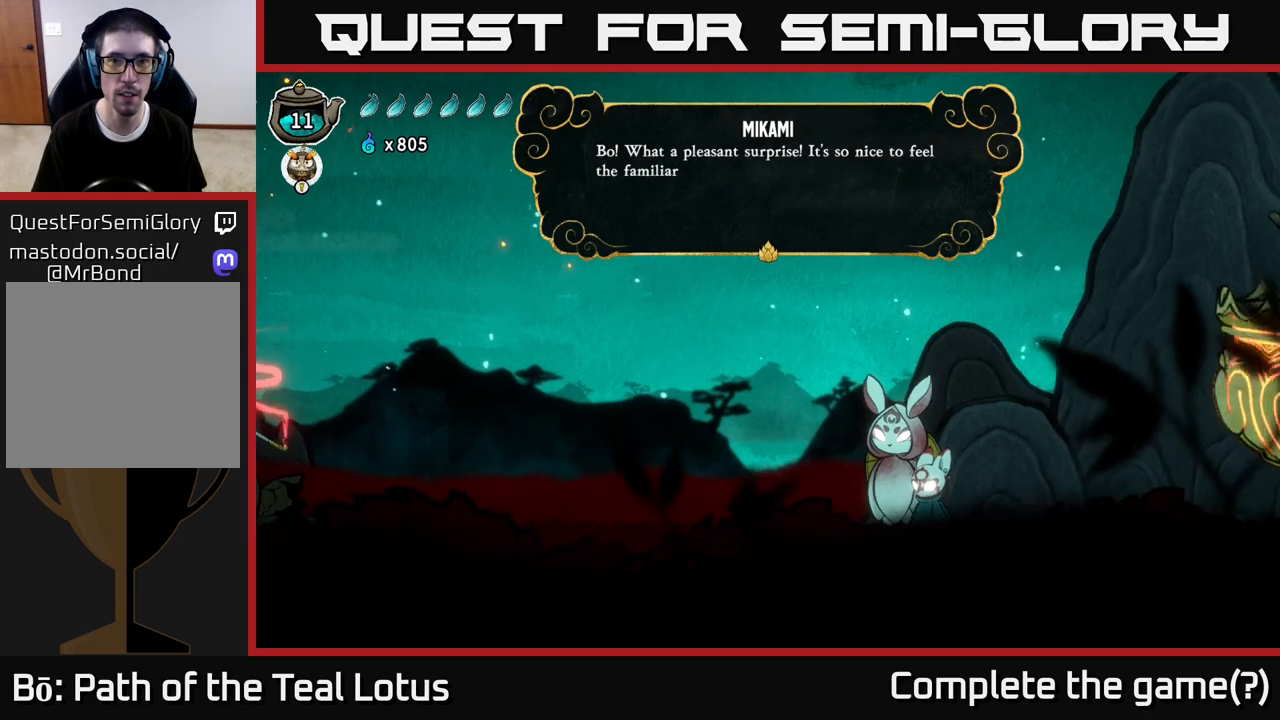
{"buttons": [], "left_stick": "center", "right_stick": "center", "events": []}
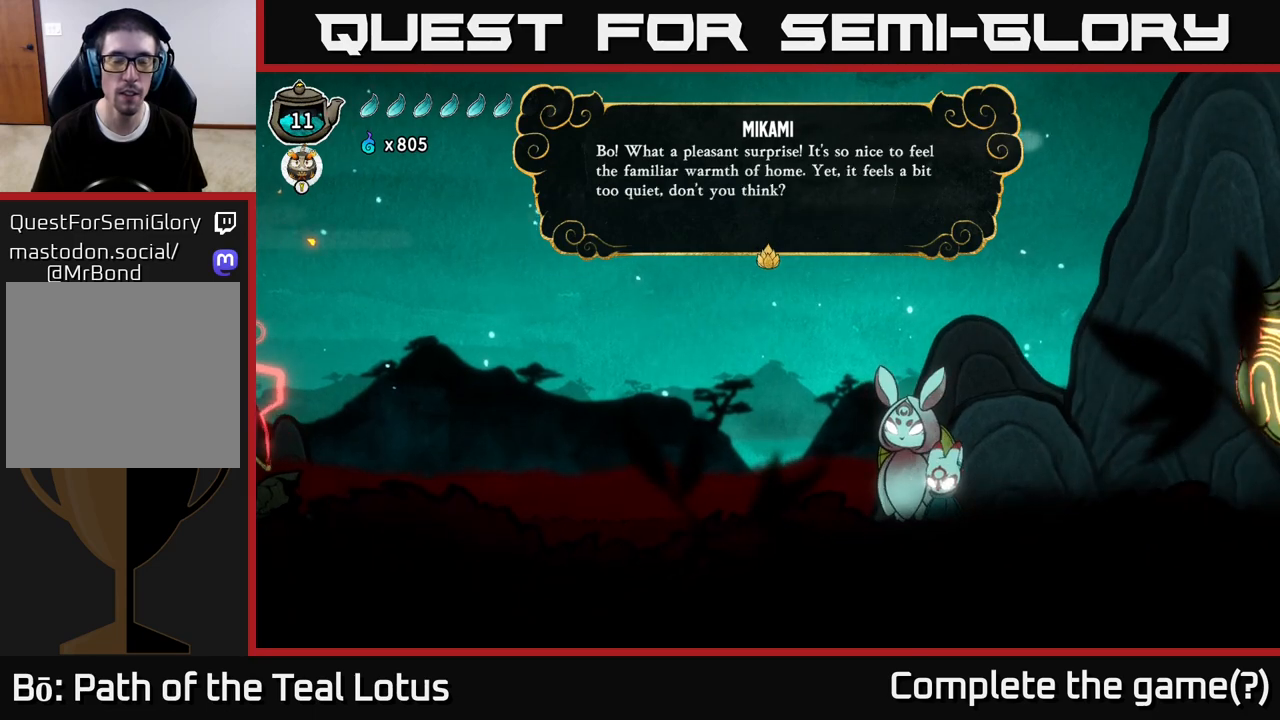
{"buttons": [], "left_stick": "center", "right_stick": "center", "events": [[17, "A", "down"], [150, "A", "up"]]}
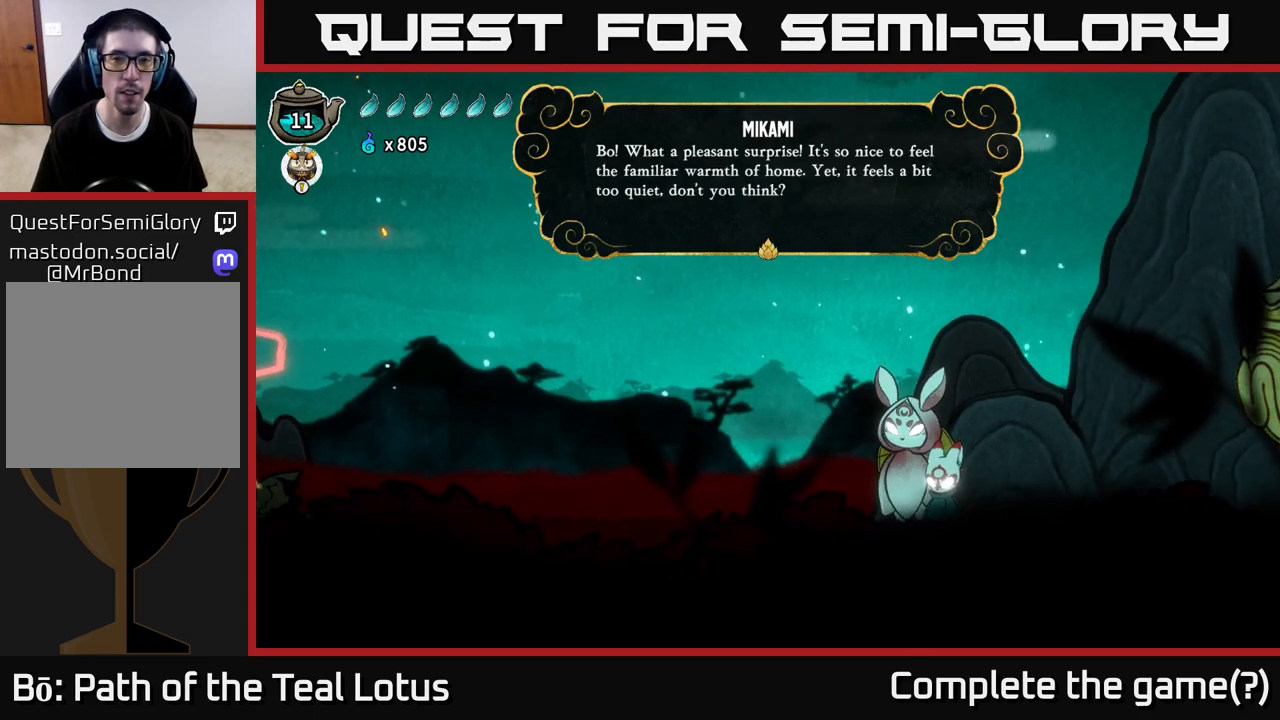
{"buttons": [], "left_stick": "center", "right_stick": "center", "events": []}
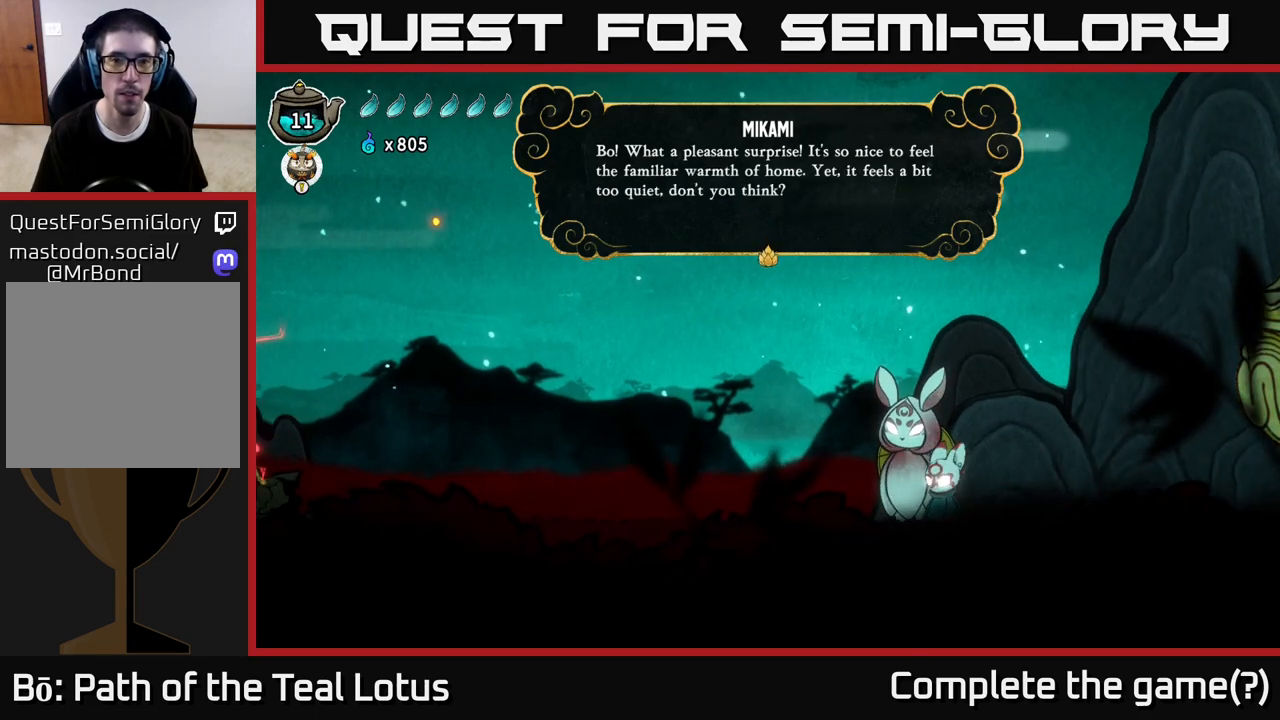
{"buttons": ["A"], "left_stick": "center", "right_stick": "center", "events": [[433, "A", "down"]]}
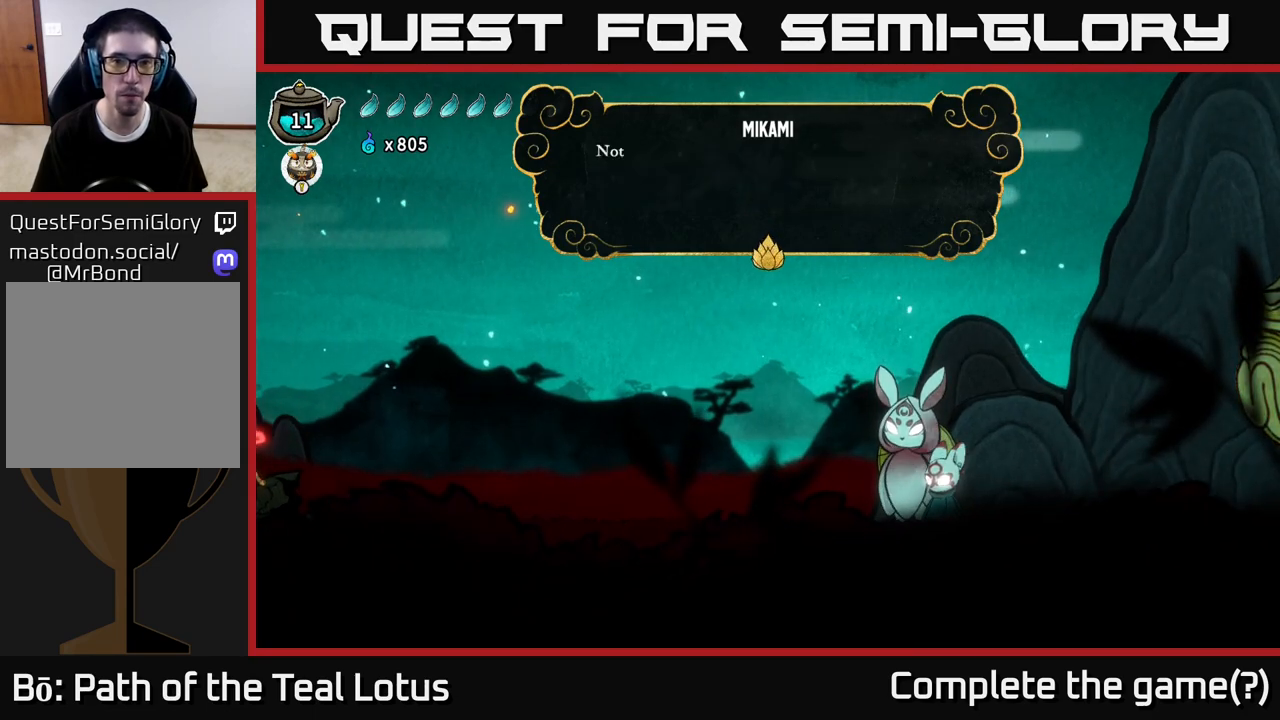
{"buttons": [], "left_stick": "center", "right_stick": "center", "events": [[67, "A", "up"], [300, "A", "down"], [450, "A", "up"]]}
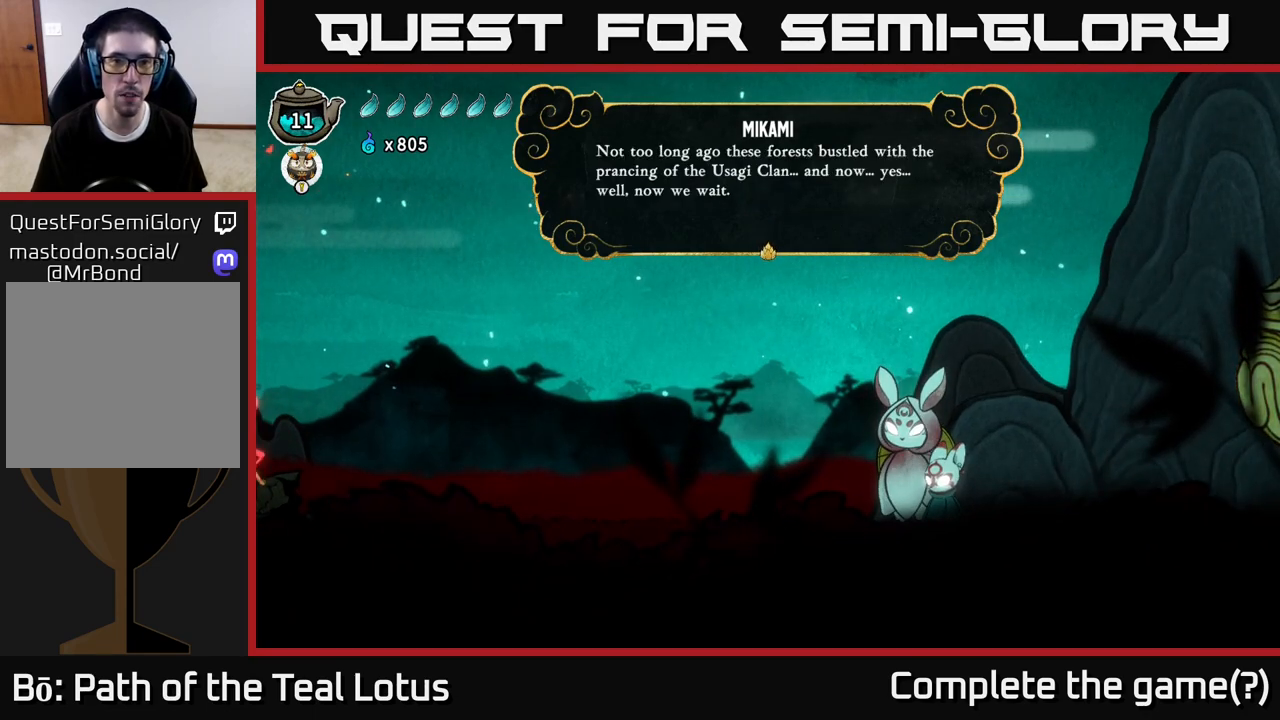
{"buttons": [], "left_stick": "center", "right_stick": "center", "events": []}
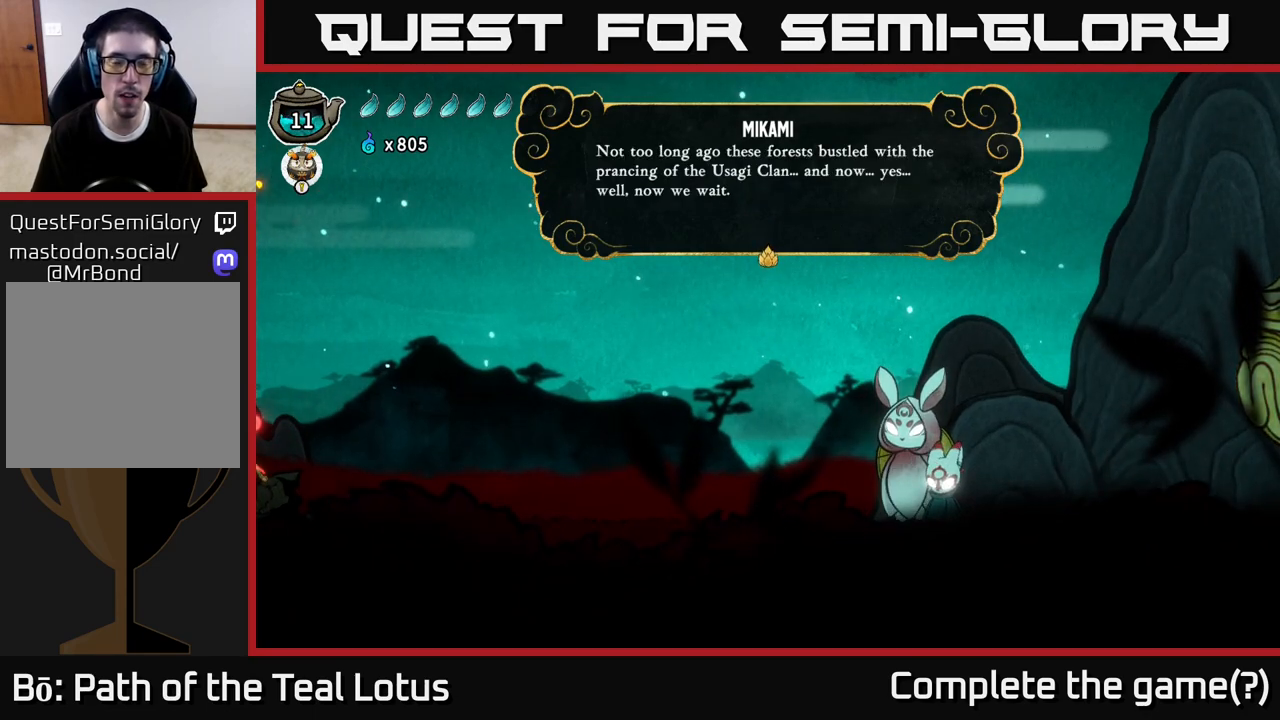
{"buttons": [], "left_stick": "center", "right_stick": "center", "events": []}
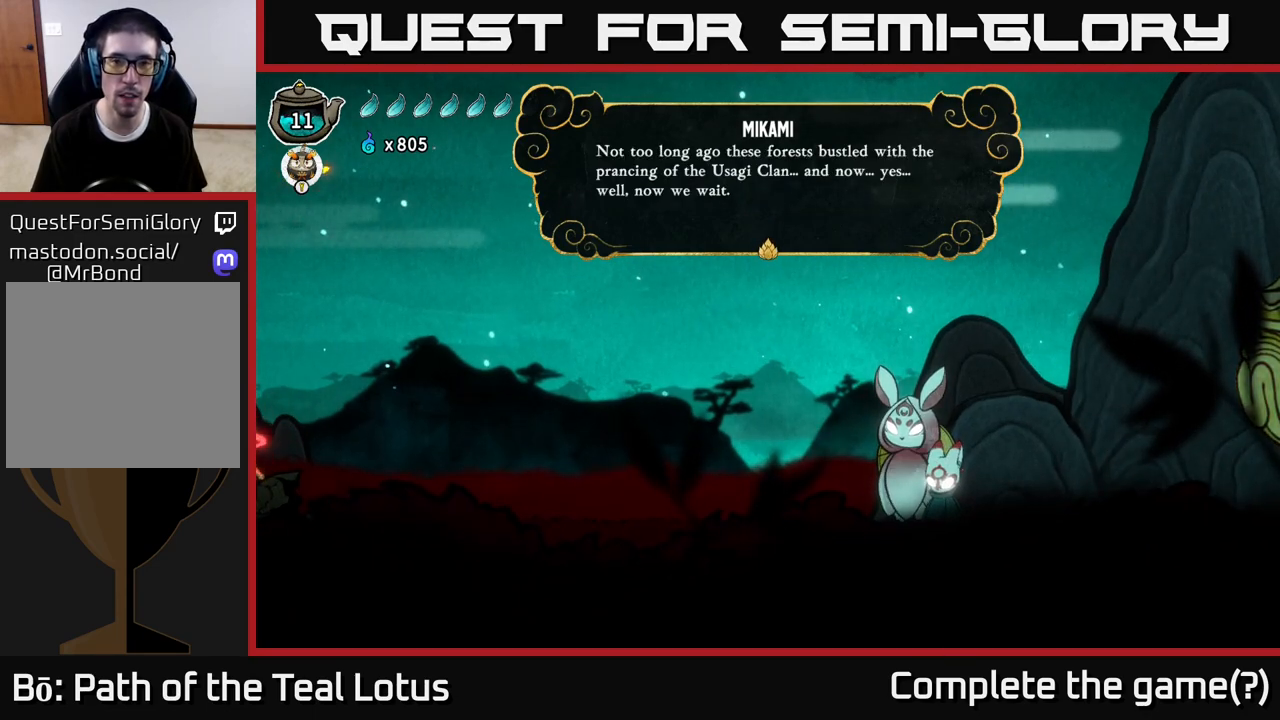
{"buttons": [], "left_stick": "center", "right_stick": "center", "events": []}
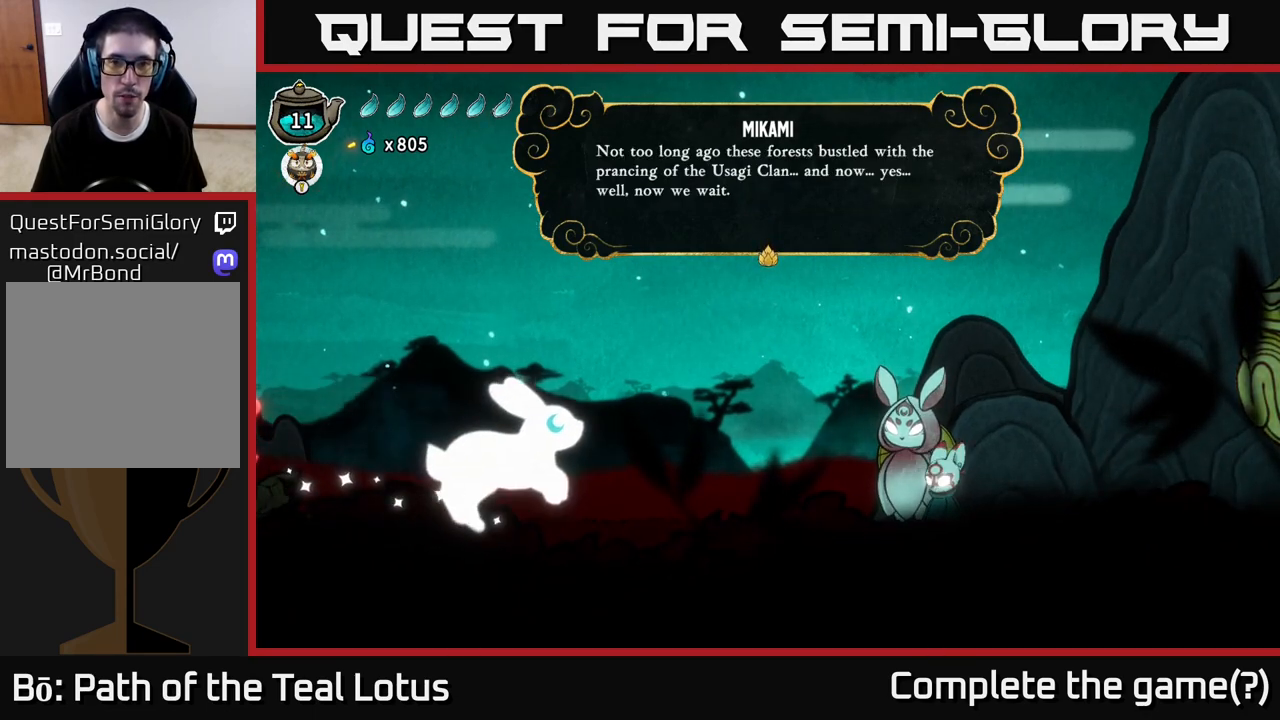
{"buttons": [], "left_stick": "center", "right_stick": "center", "events": []}
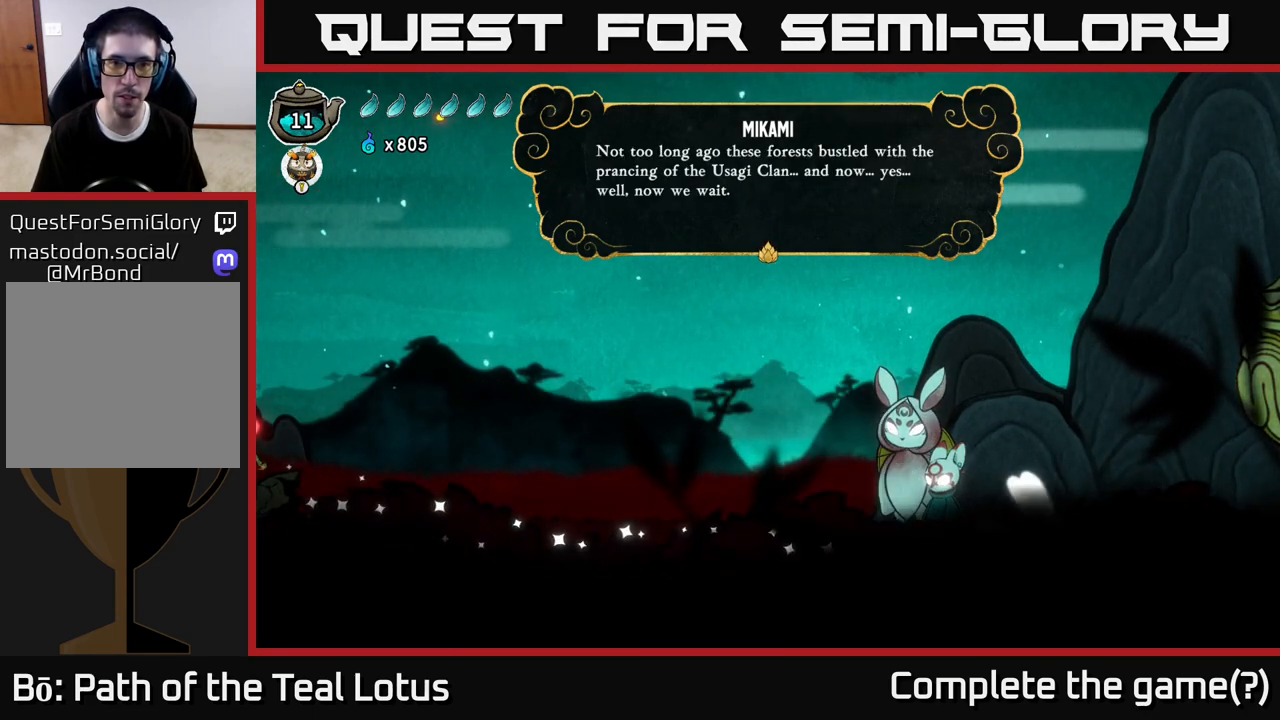
{"buttons": [], "left_stick": "center", "right_stick": "center", "events": []}
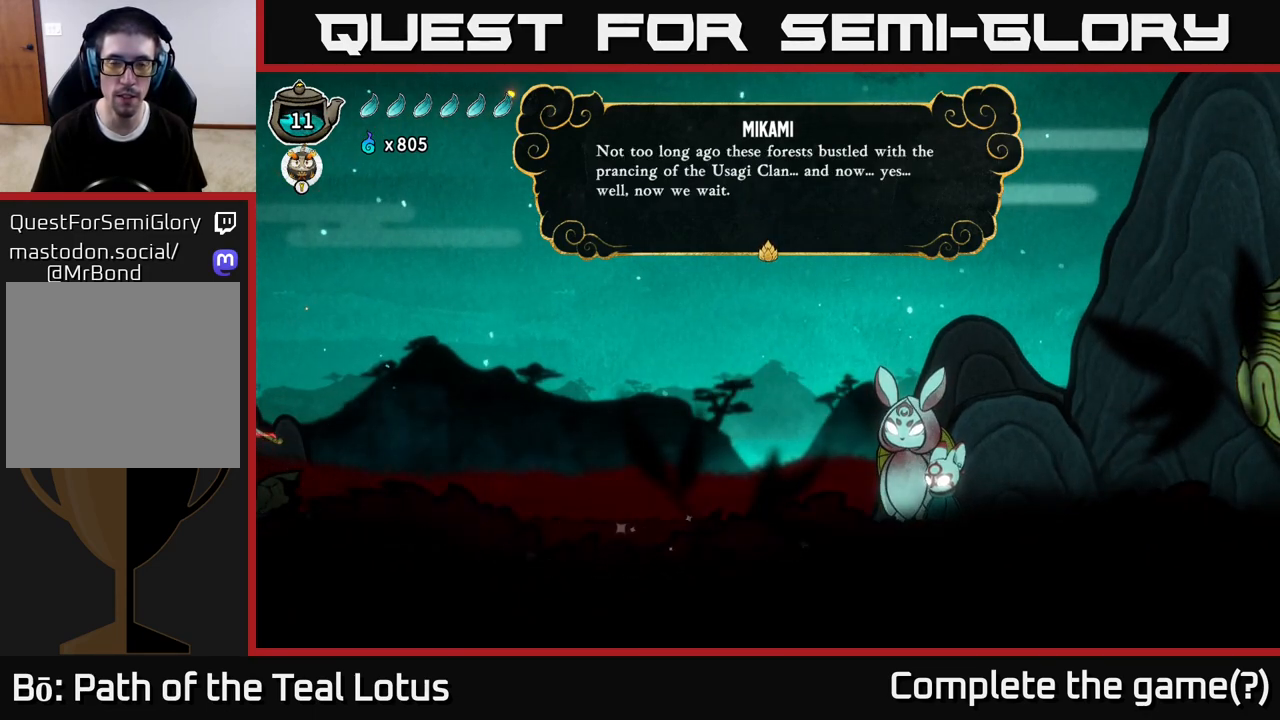
{"buttons": [], "left_stick": "center", "right_stick": "center", "events": []}
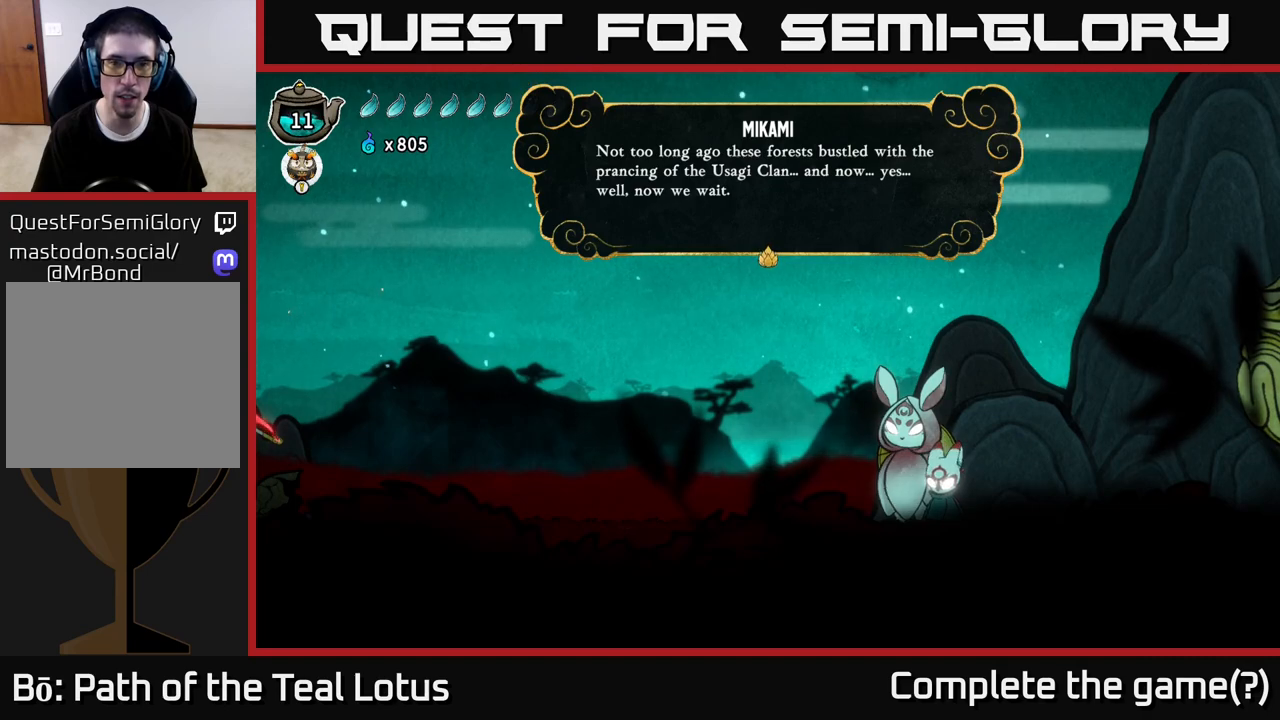
{"buttons": ["A"], "left_stick": "center", "right_stick": "center", "events": [[117, "A", "down"], [300, "A", "up"], [483, "A", "down"]]}
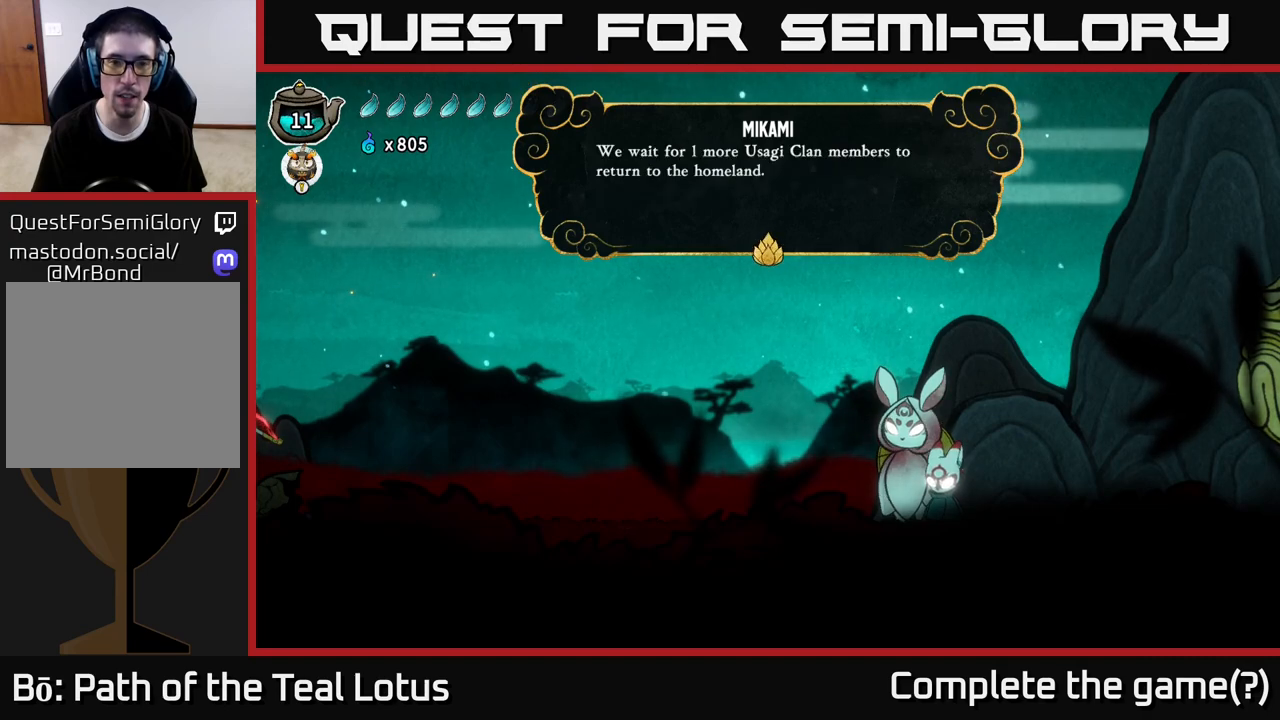
{"buttons": [], "left_stick": "center", "right_stick": "center", "events": [[150, "A", "up"]]}
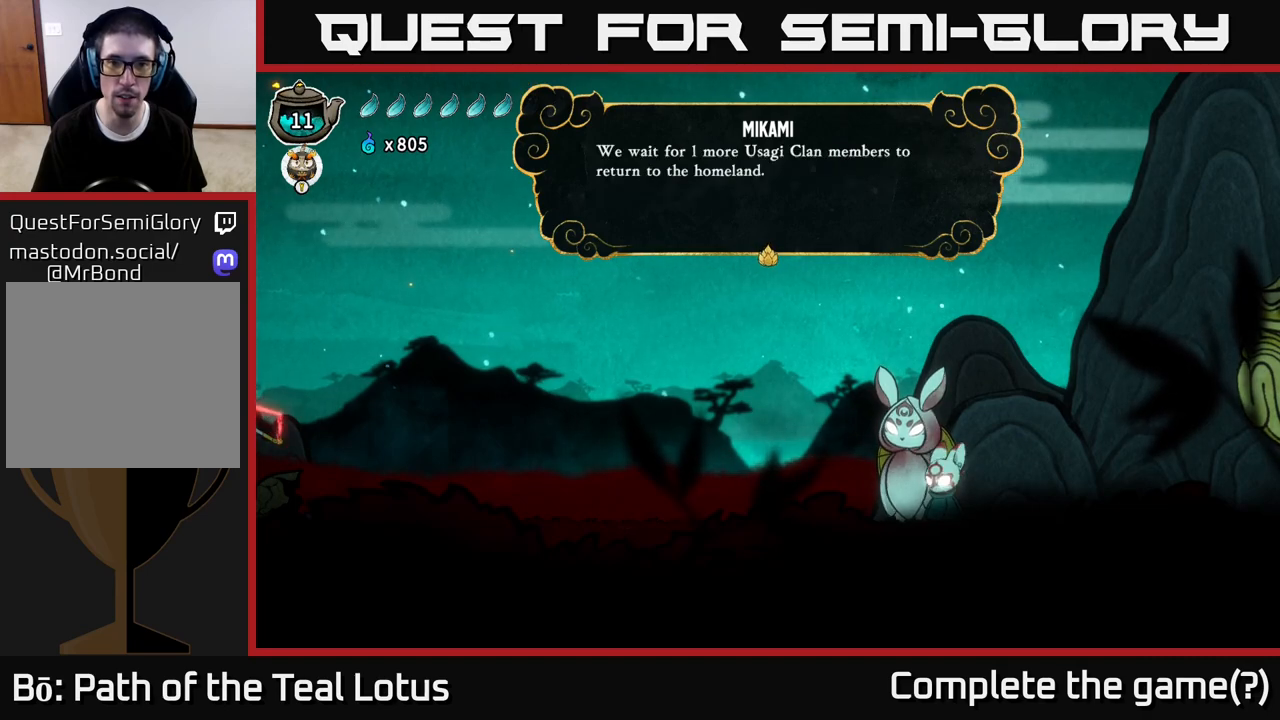
{"buttons": [], "left_stick": "center", "right_stick": "center", "events": []}
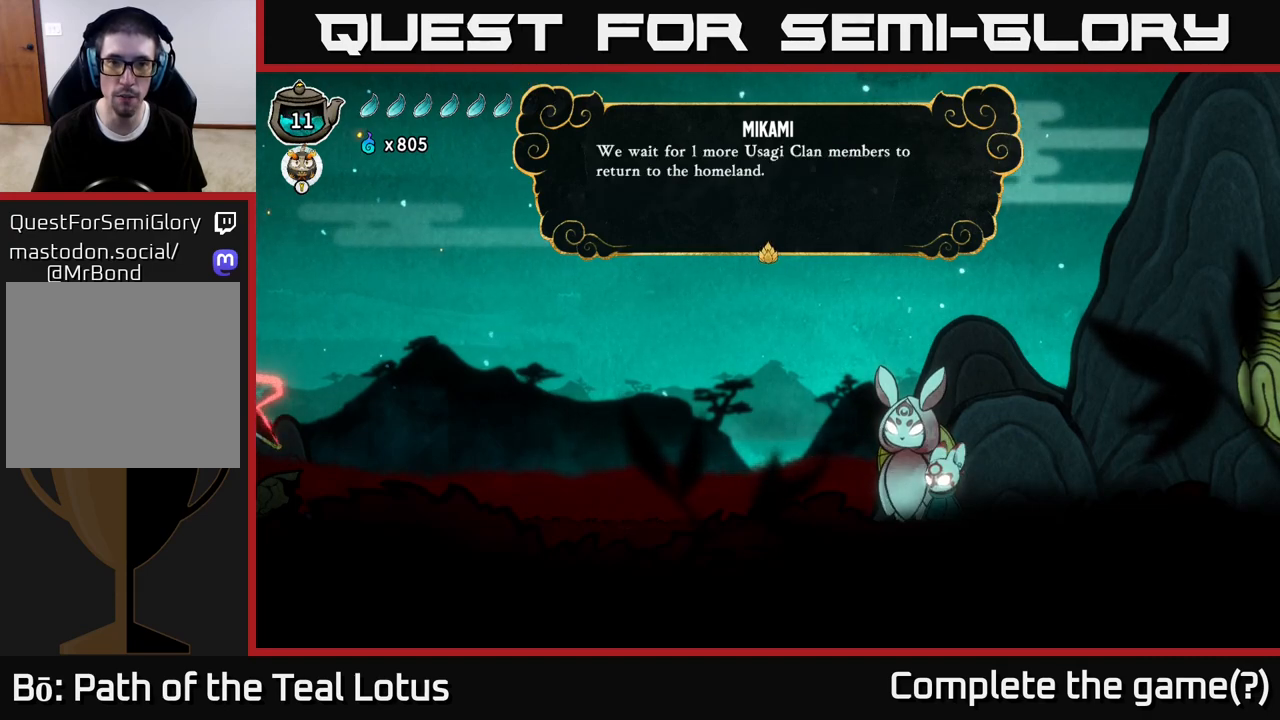
{"buttons": [], "left_stick": "center", "right_stick": "center", "events": []}
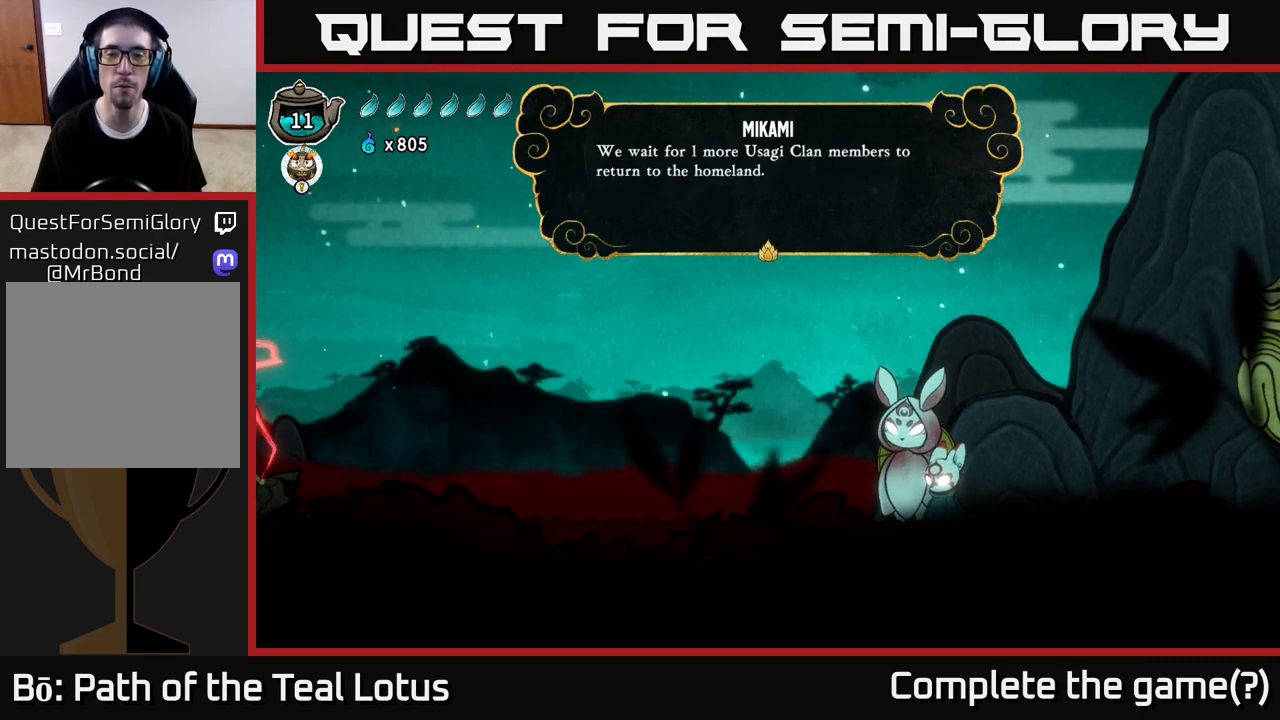
{"buttons": [], "left_stick": "center", "right_stick": "center", "events": []}